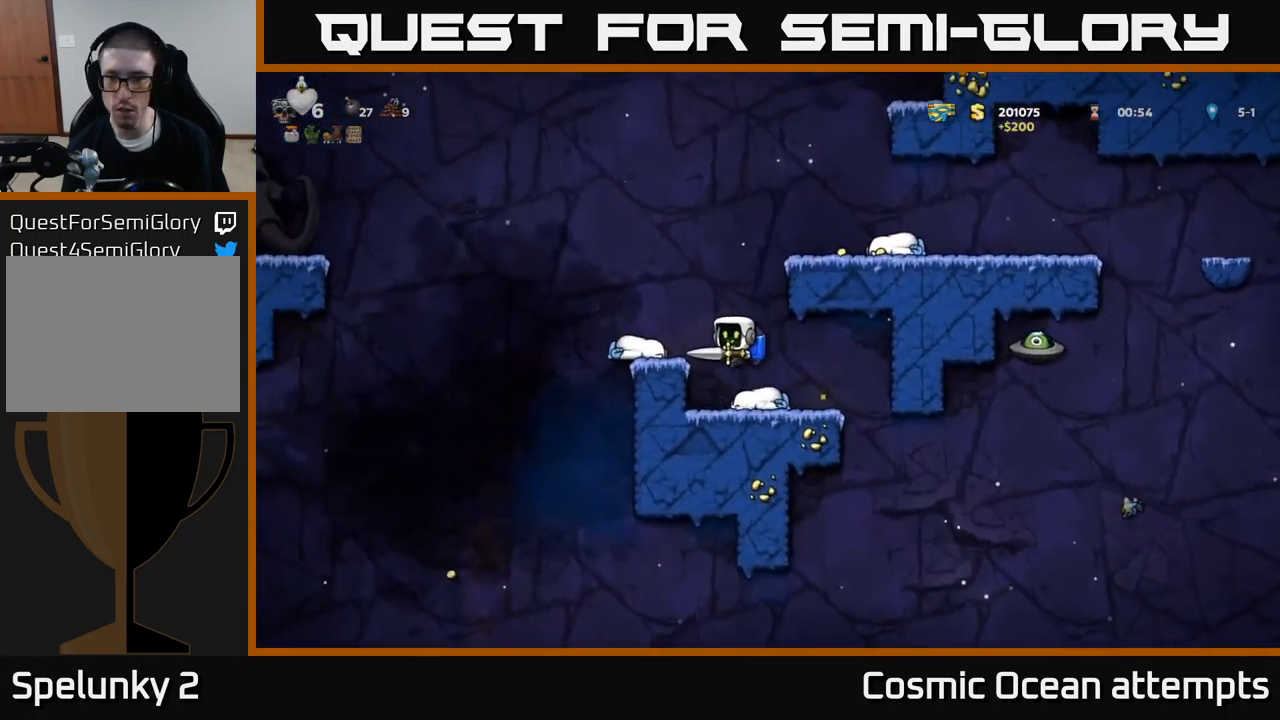
Gameplay with a controller (Xbox layout); each line is a JSON object with the inputs held at the frame after it. "events" lists button and stick changes between this image and that frame as [ms after this image, input, new state], when the widget could be followed in between. Not read: L1 right_stick.
{"buttons": ["DPAD_RIGHT"], "left_stick": "center", "events": [[17, "DPAD_LEFT", "up"], [83, "DPAD_RIGHT", "down"], [283, "A", "up"]]}
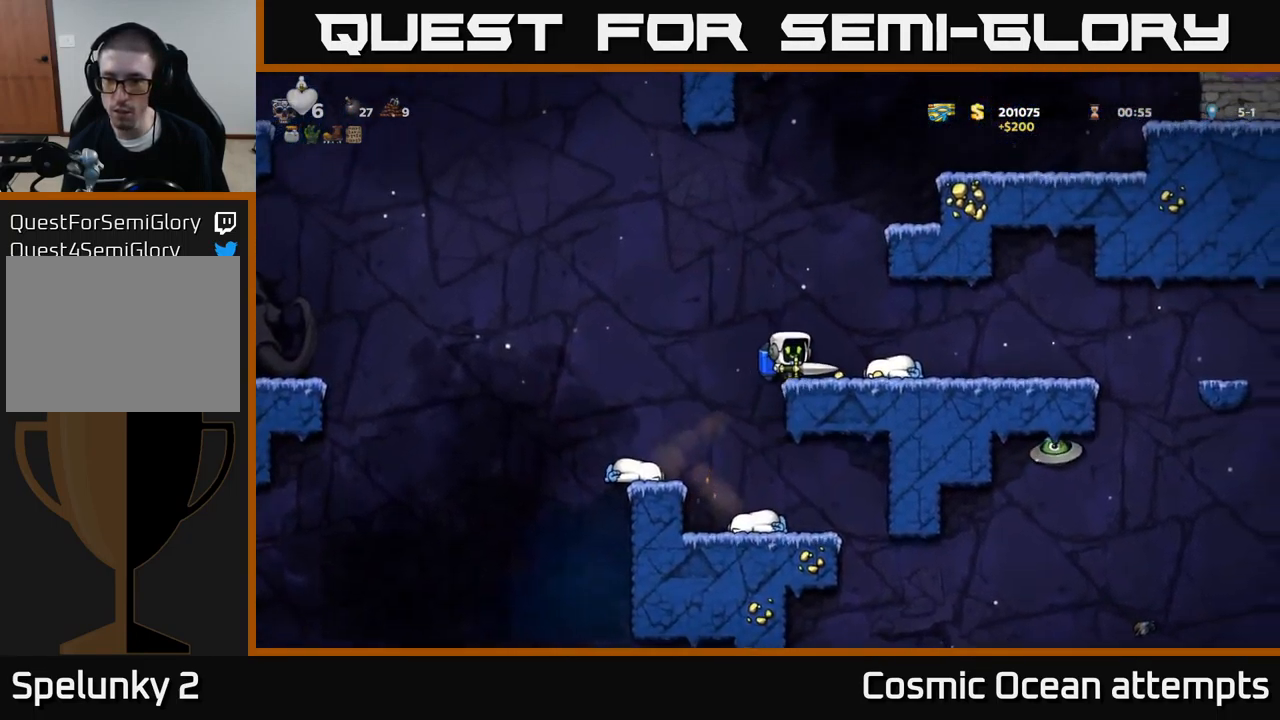
{"buttons": ["DPAD_RIGHT"], "left_stick": "center", "events": []}
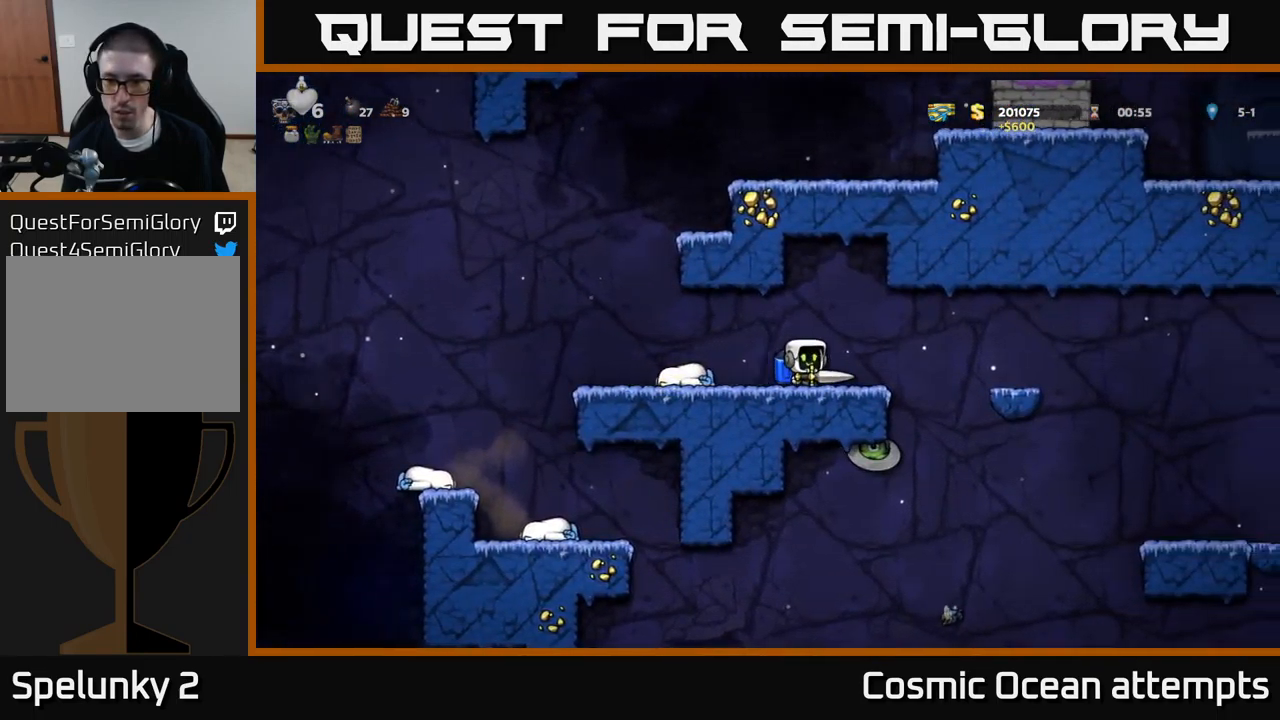
{"buttons": [], "left_stick": "center", "events": [[67, "DPAD_RIGHT", "up"], [367, "DPAD_RIGHT", "down"], [434, "DPAD_RIGHT", "up"]]}
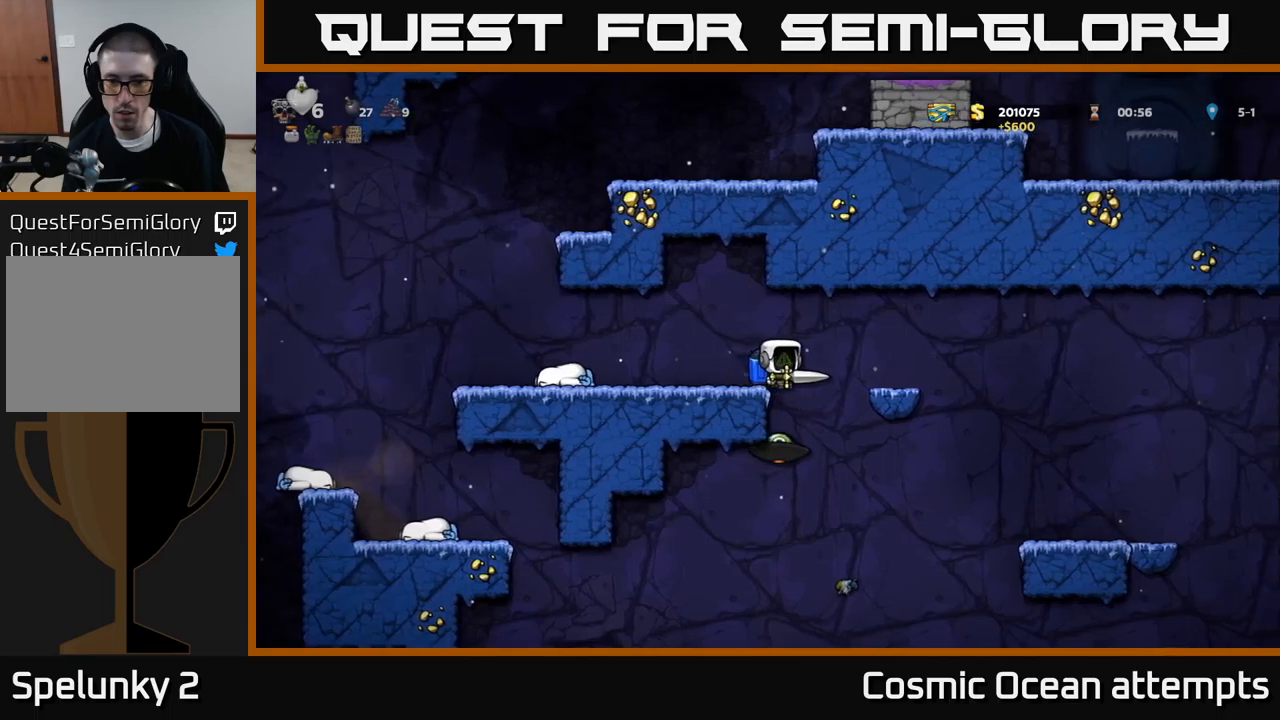
{"buttons": ["A"], "left_stick": "center", "events": [[484, "A", "down"]]}
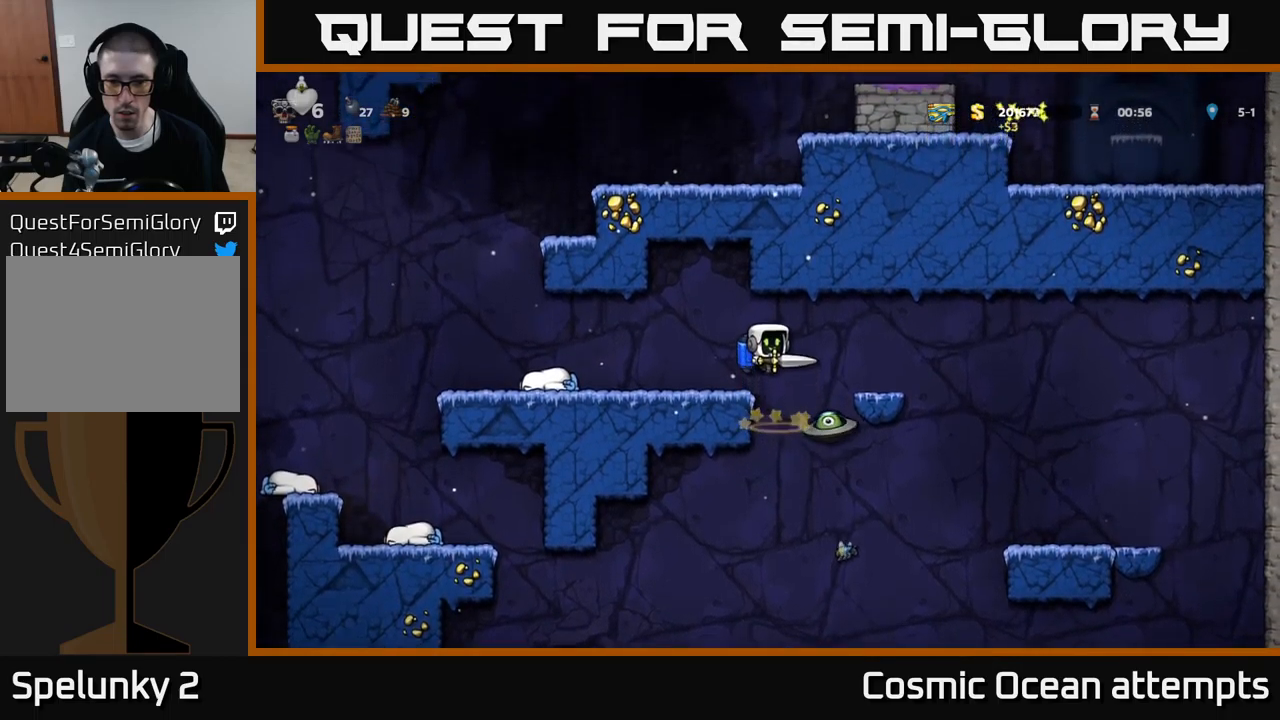
{"buttons": [], "left_stick": "center", "events": [[84, "DPAD_LEFT", "down"], [100, "A", "up"], [267, "DPAD_LEFT", "up"]]}
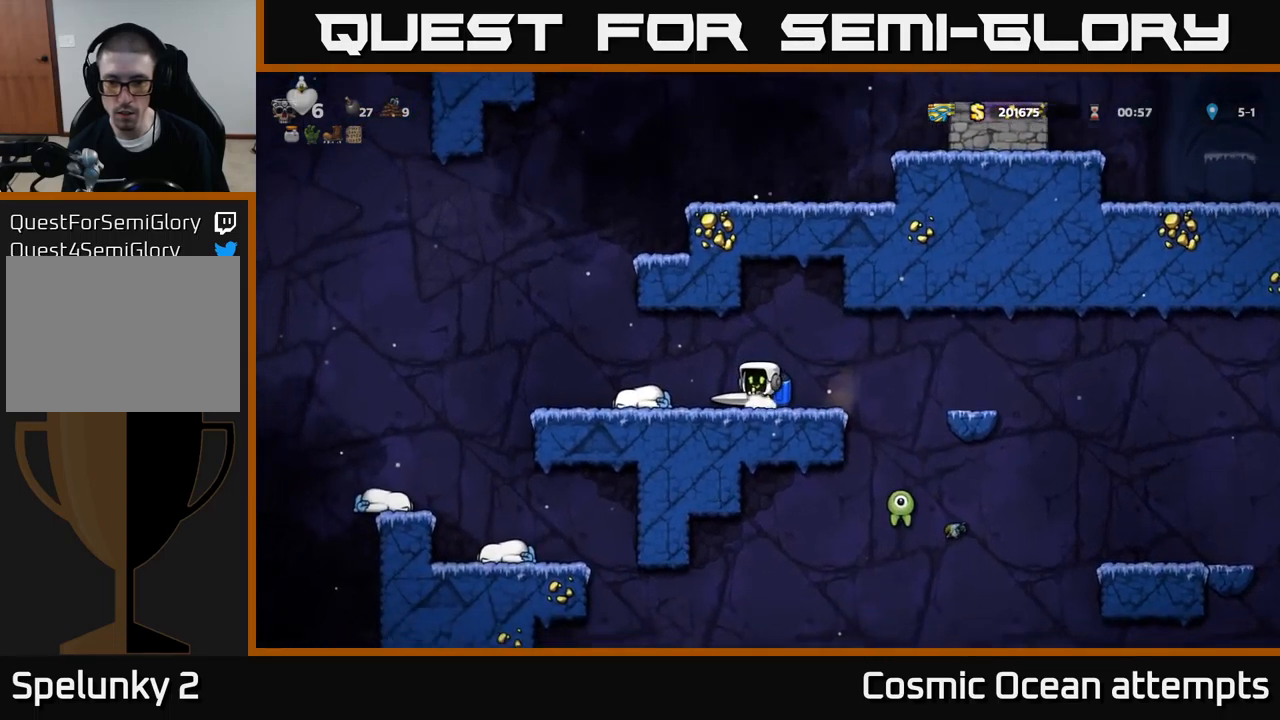
{"buttons": [], "left_stick": "center", "events": [[17, "DPAD_RIGHT", "down"], [300, "DPAD_RIGHT", "up"]]}
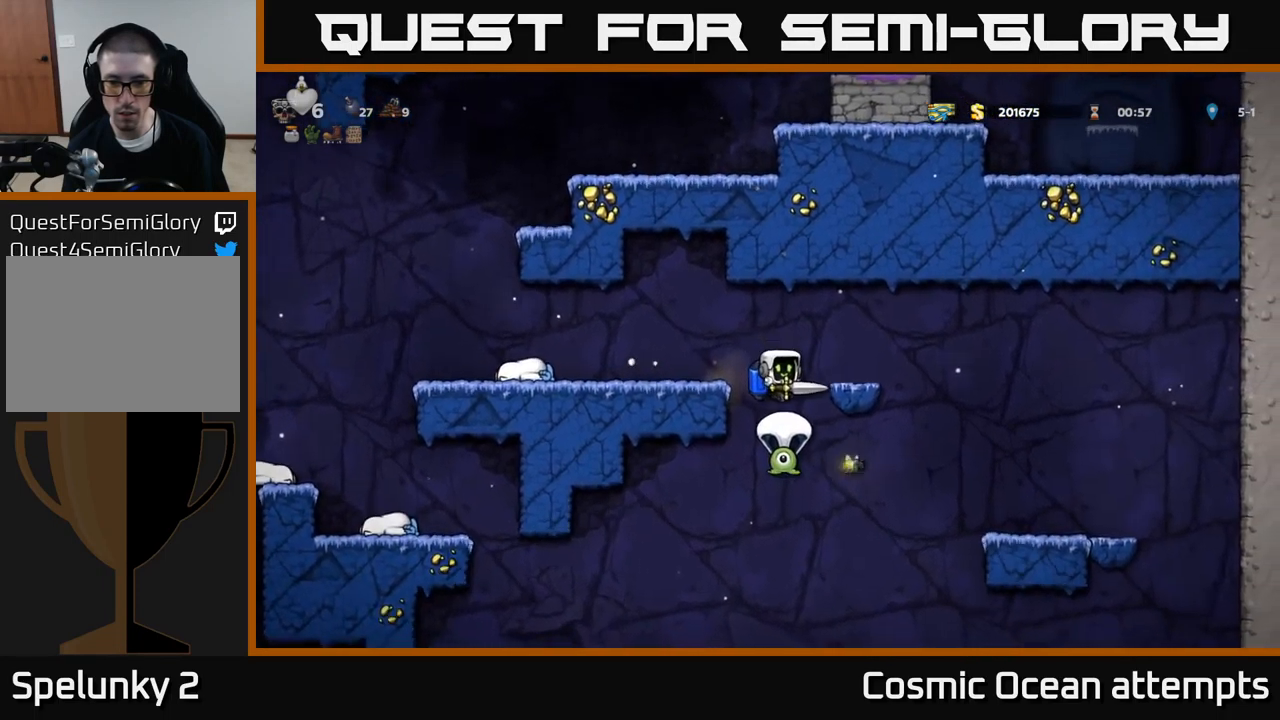
{"buttons": [], "left_stick": "center", "events": [[84, "DPAD_RIGHT", "down"], [167, "DPAD_RIGHT", "up"]]}
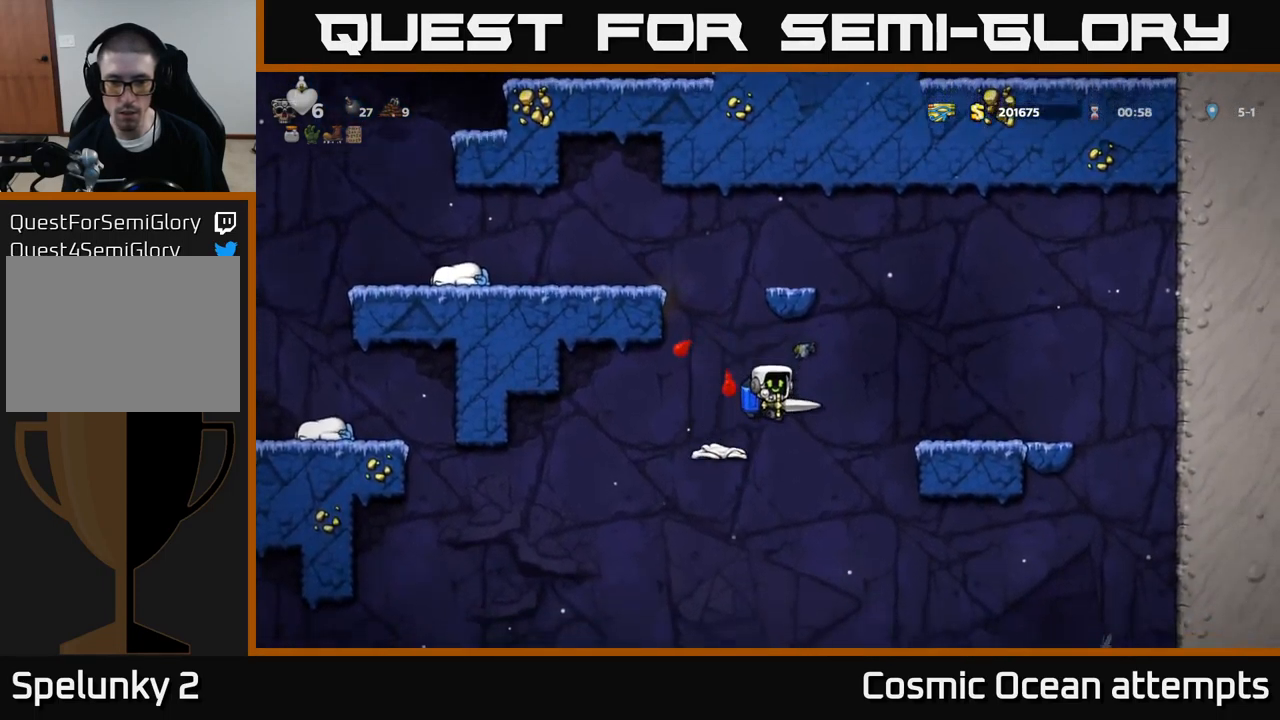
{"buttons": ["DPAD_LEFT"], "left_stick": "center", "events": [[50, "DPAD_LEFT", "down"], [150, "A", "down"], [267, "DPAD_LEFT", "up"], [284, "A", "up"], [367, "DPAD_LEFT", "down"]]}
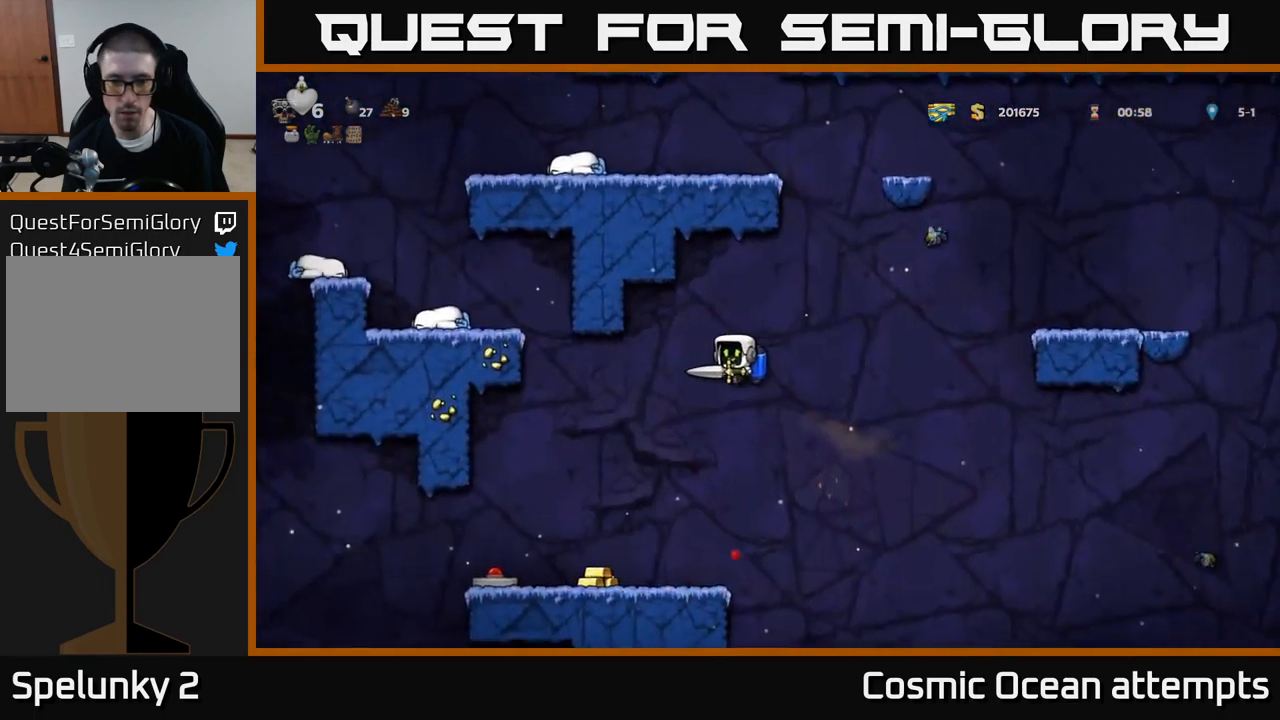
{"buttons": ["DPAD_LEFT"], "left_stick": "center", "events": [[67, "DPAD_LEFT", "up"], [234, "DPAD_RIGHT", "down"], [317, "DPAD_RIGHT", "up"], [384, "DPAD_LEFT", "down"]]}
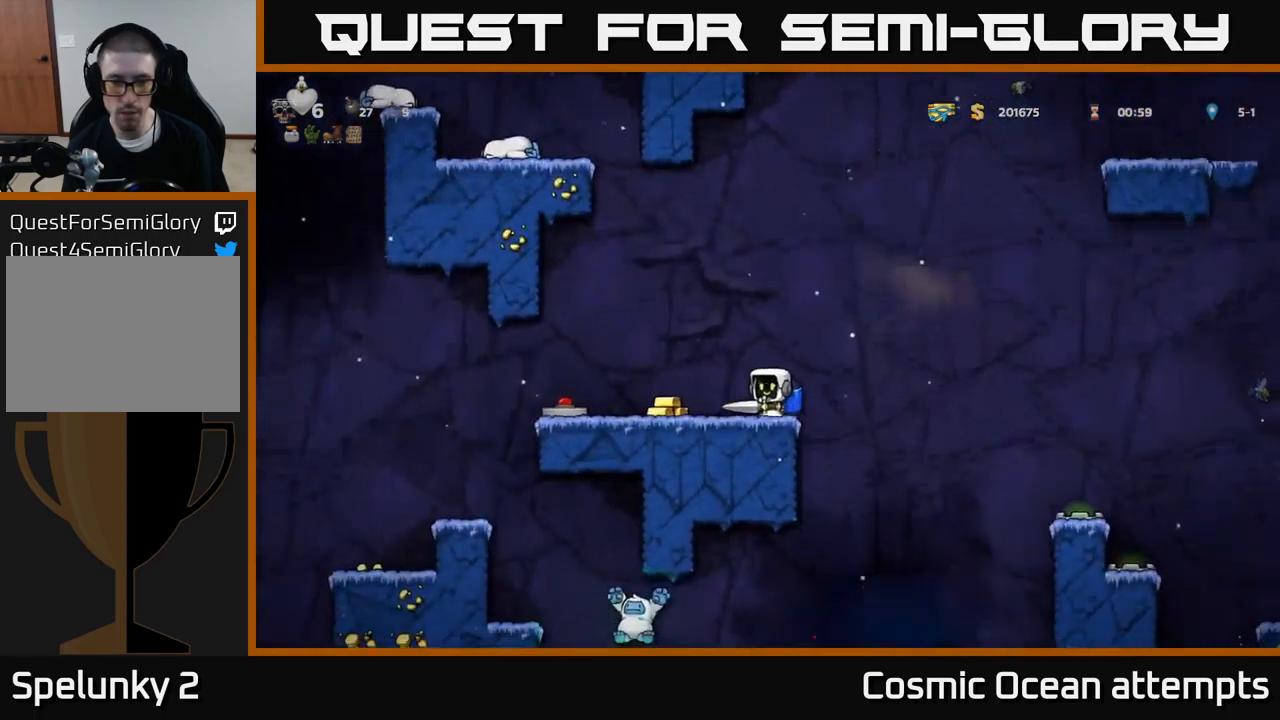
{"buttons": ["DPAD_RIGHT"], "left_stick": "center", "events": [[400, "DPAD_LEFT", "up"], [417, "DPAD_RIGHT", "down"]]}
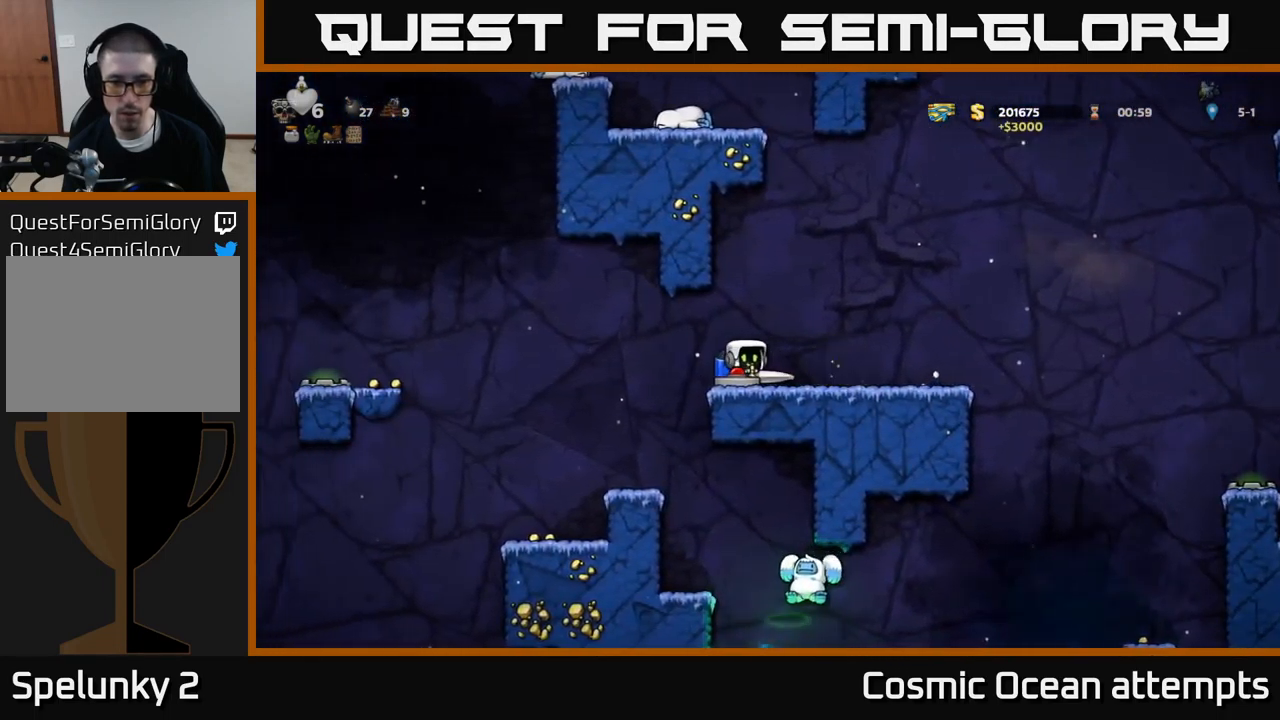
{"buttons": ["A"], "left_stick": "center", "events": [[434, "DPAD_RIGHT", "up"], [467, "A", "down"]]}
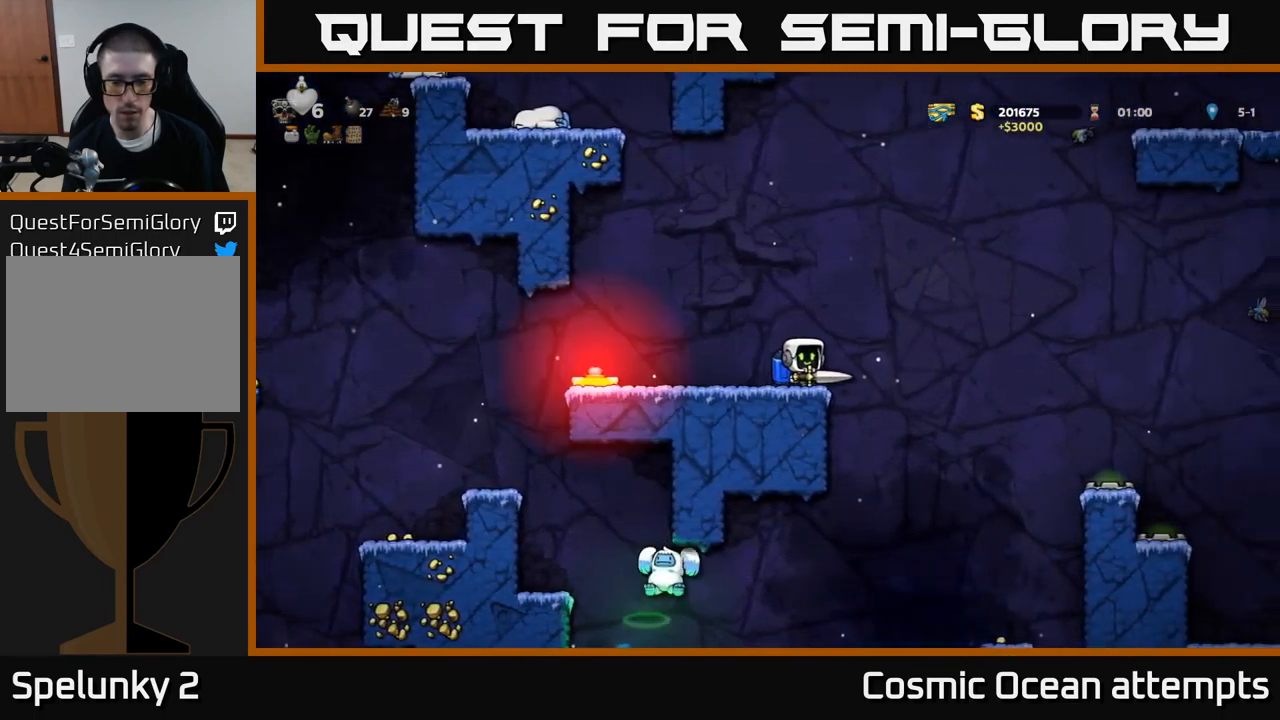
{"buttons": [], "left_stick": "center", "events": [[100, "A", "up"]]}
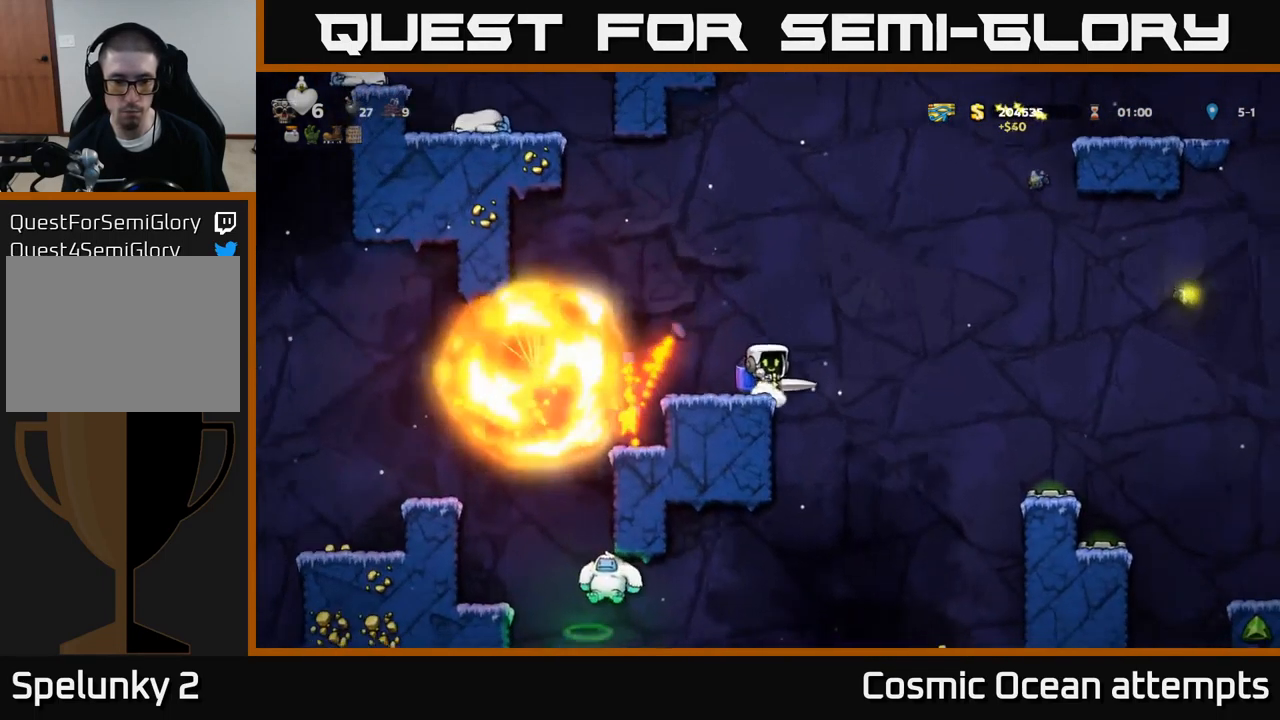
{"buttons": [], "left_stick": "center", "events": [[34, "DPAD_LEFT", "down"], [466, "DPAD_LEFT", "up"]]}
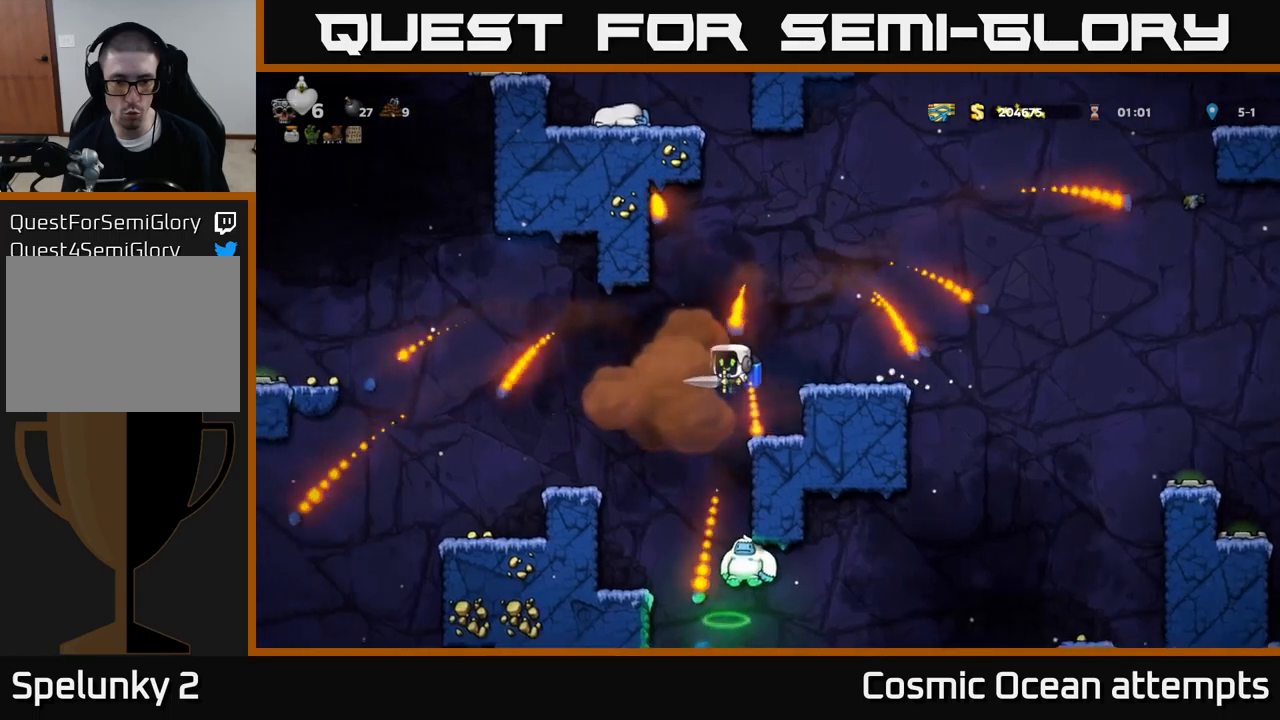
{"buttons": [], "left_stick": "center", "events": [[200, "DPAD_RIGHT", "down"], [400, "DPAD_RIGHT", "up"]]}
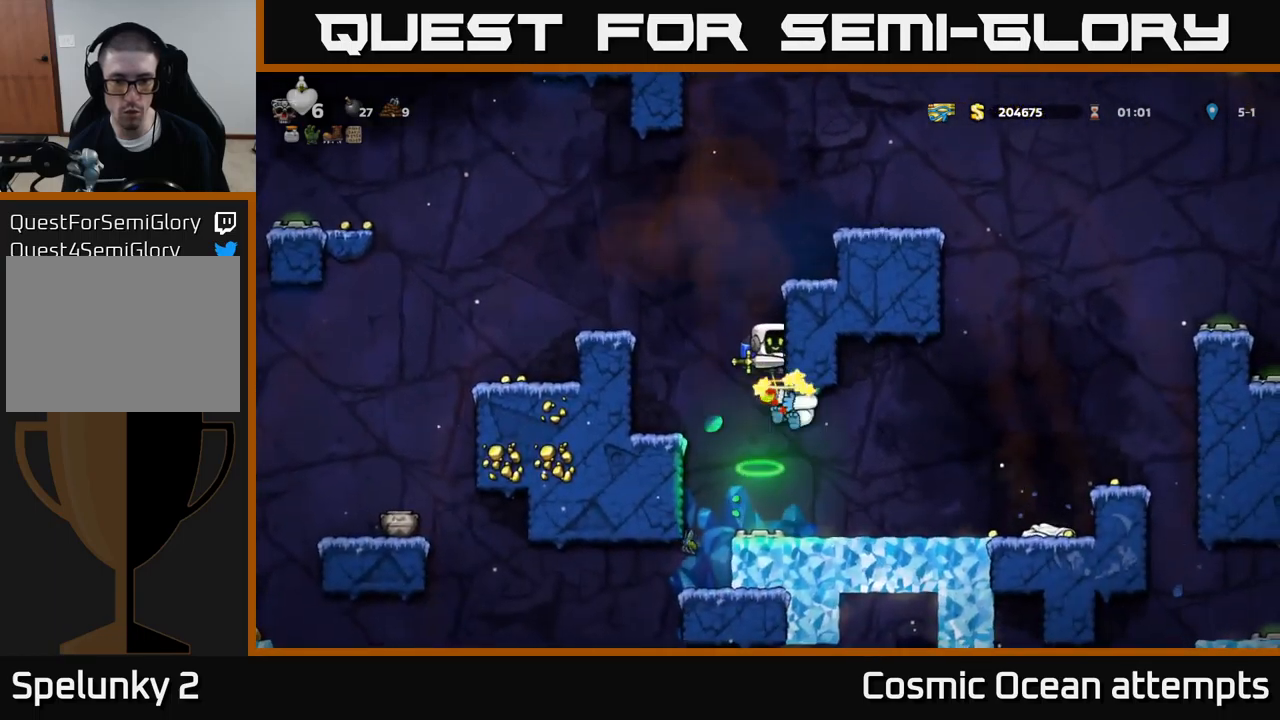
{"buttons": [], "left_stick": "center", "events": [[16, "A", "down"], [116, "A", "up"]]}
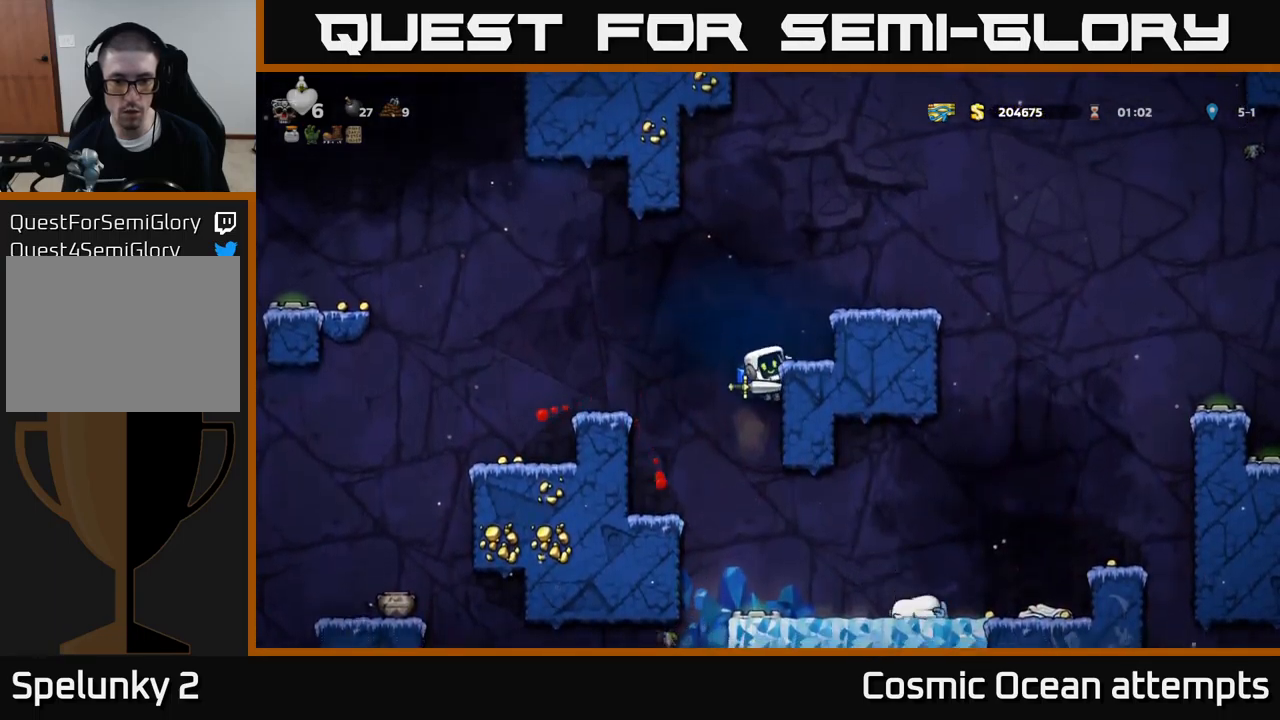
{"buttons": ["DPAD_LEFT"], "left_stick": "center", "events": [[16, "DPAD_LEFT", "down"], [250, "A", "down"], [283, "DPAD_LEFT", "up"], [316, "A", "up"], [500, "DPAD_LEFT", "down"]]}
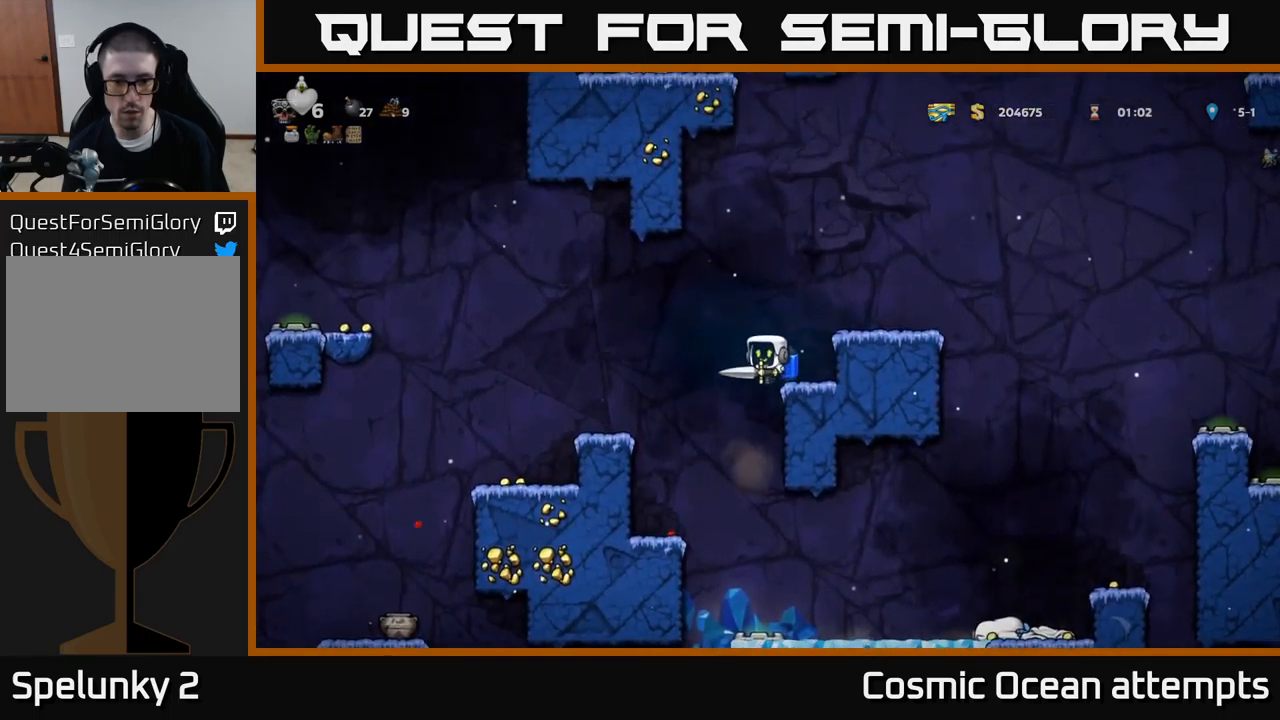
{"buttons": ["DPAD_LEFT"], "left_stick": "center", "events": [[166, "DPAD_LEFT", "up"], [416, "DPAD_LEFT", "down"]]}
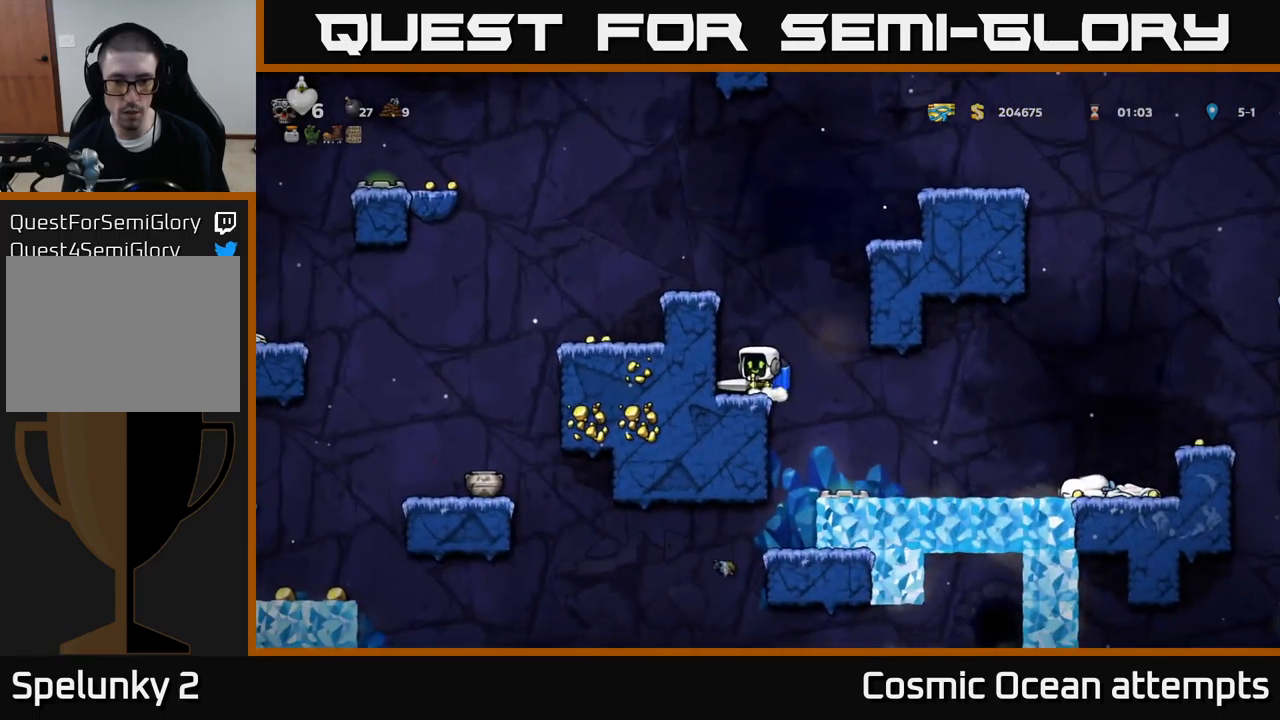
{"buttons": ["DPAD_LEFT"], "left_stick": "center", "events": [[16, "A", "down"], [66, "DPAD_LEFT", "up"], [133, "A", "up"], [200, "A", "down"], [350, "DPAD_LEFT", "down"], [383, "A", "up"]]}
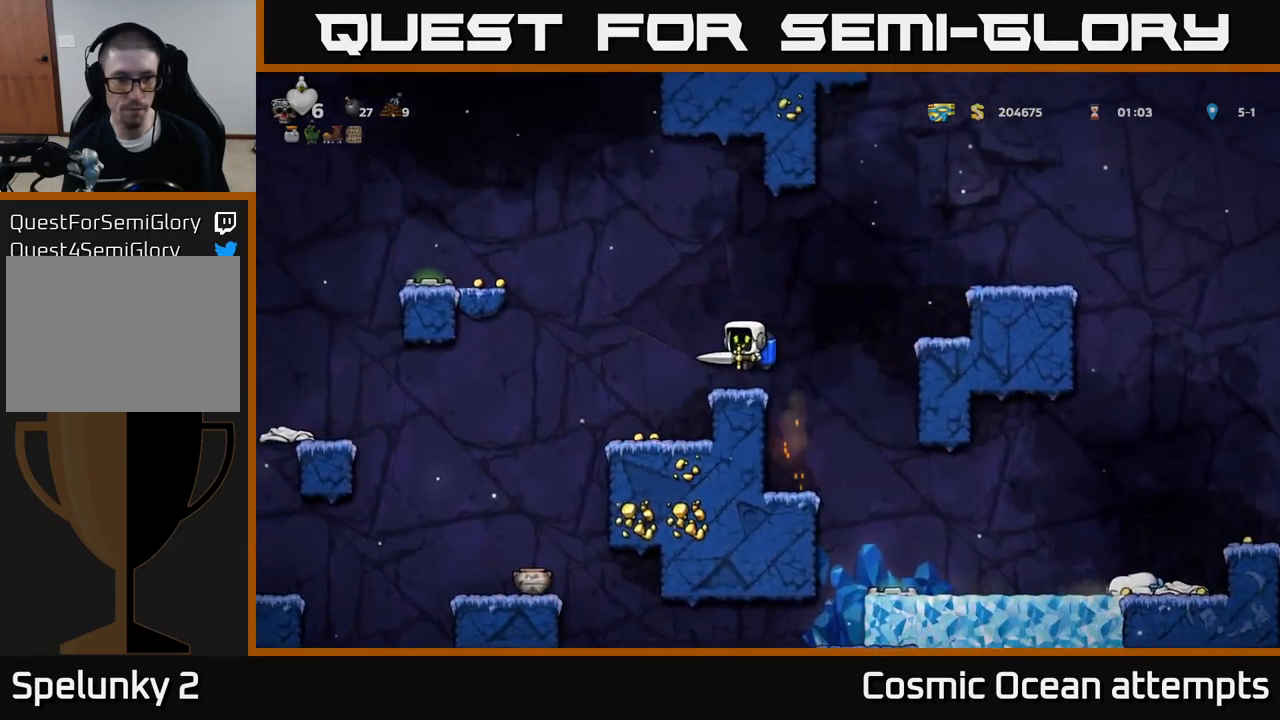
{"buttons": ["A"], "left_stick": "center", "events": [[133, "DPAD_LEFT", "up"], [500, "A", "down"]]}
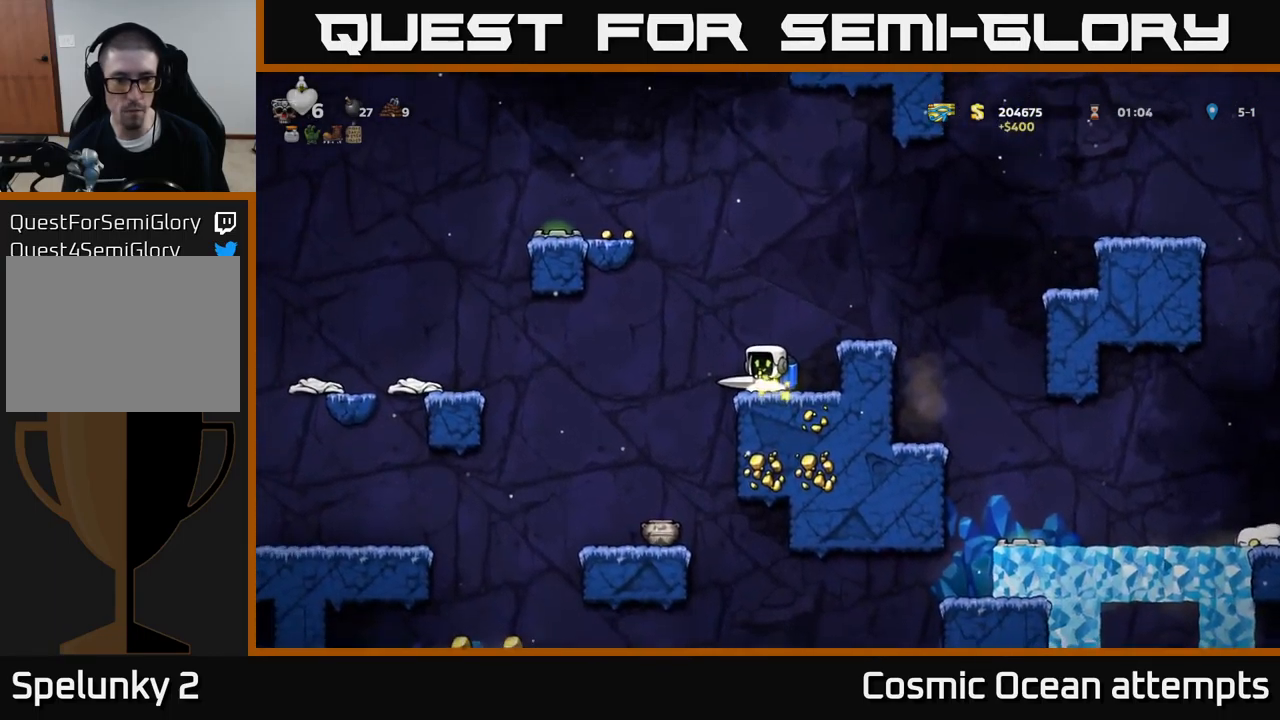
{"buttons": ["A", "DPAD_LEFT"], "left_stick": "center", "events": [[100, "A", "up"], [150, "A", "down"], [316, "DPAD_LEFT", "down"]]}
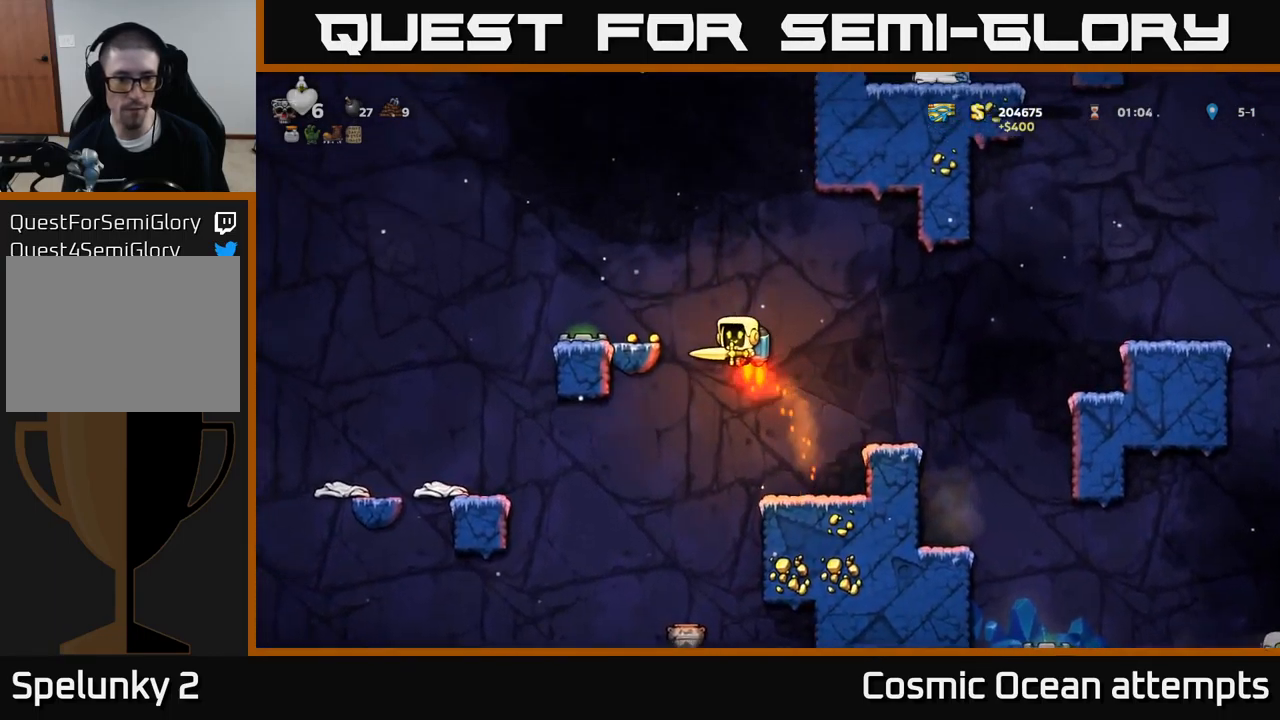
{"buttons": ["DPAD_RIGHT"], "left_stick": "center", "events": [[50, "A", "up"], [166, "DPAD_LEFT", "up"], [483, "DPAD_RIGHT", "down"]]}
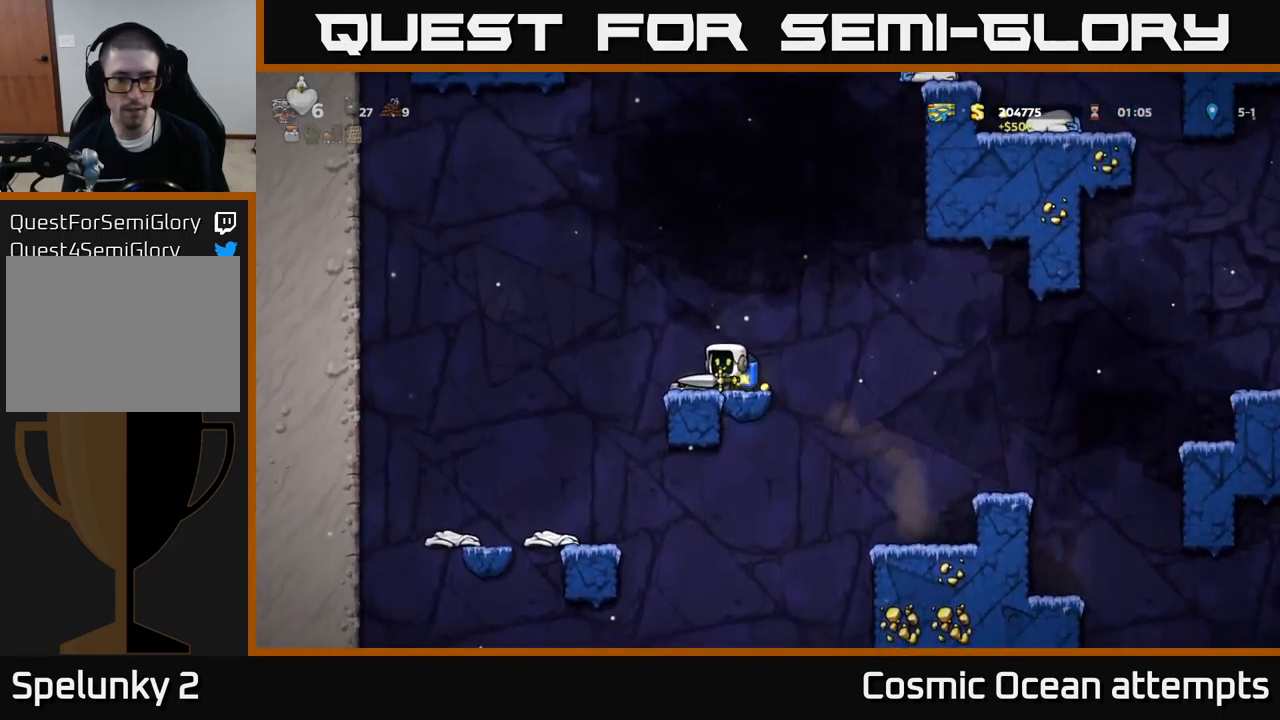
{"buttons": ["DPAD_LEFT"], "left_stick": "center", "events": [[100, "DPAD_RIGHT", "up"], [133, "DPAD_LEFT", "down"], [183, "A", "down"], [316, "A", "up"]]}
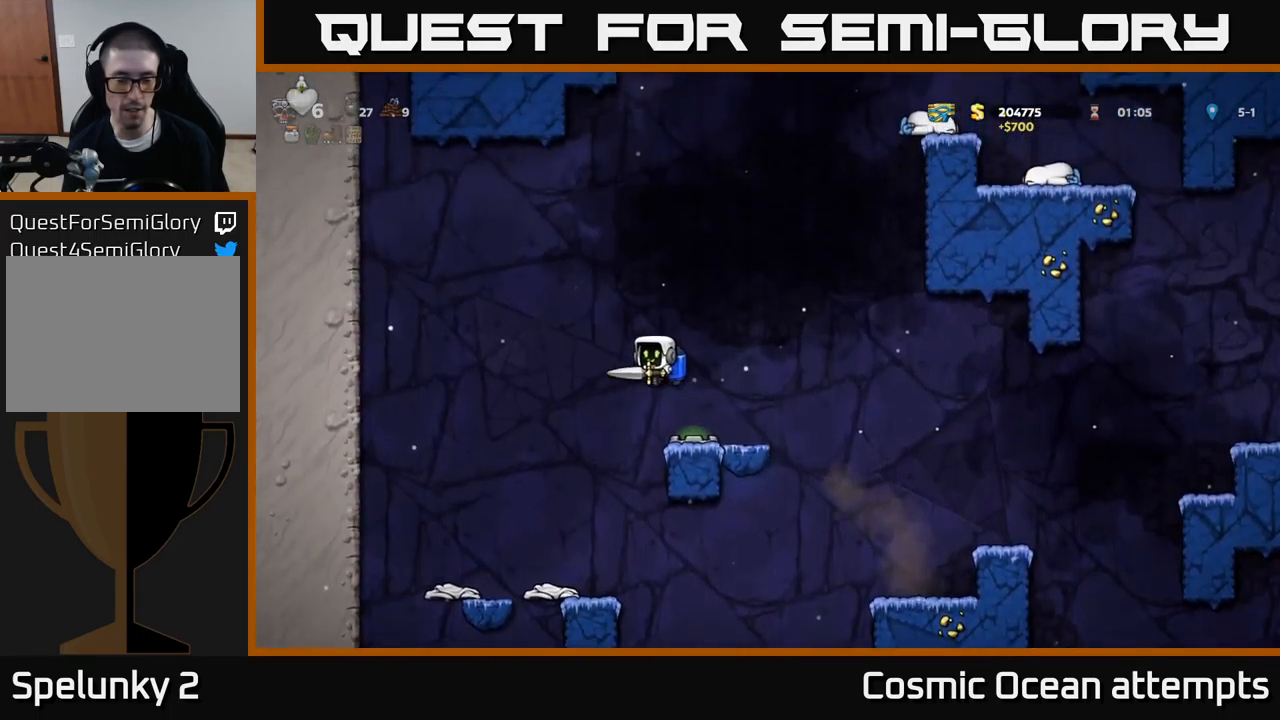
{"buttons": [], "left_stick": "center", "events": [[133, "DPAD_LEFT", "up"], [200, "DPAD_RIGHT", "down"], [283, "DPAD_RIGHT", "up"]]}
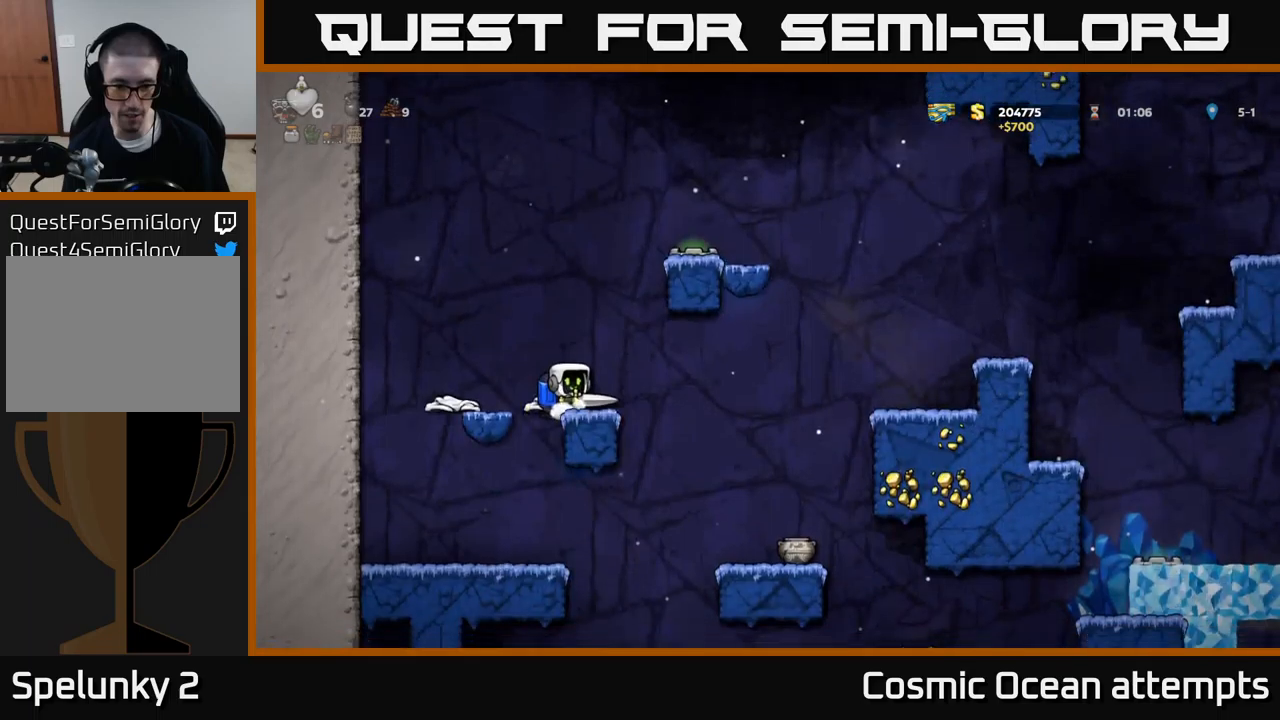
{"buttons": ["A"], "left_stick": "center", "events": [[33, "DPAD_RIGHT", "down"], [267, "DPAD_RIGHT", "up"], [483, "A", "down"]]}
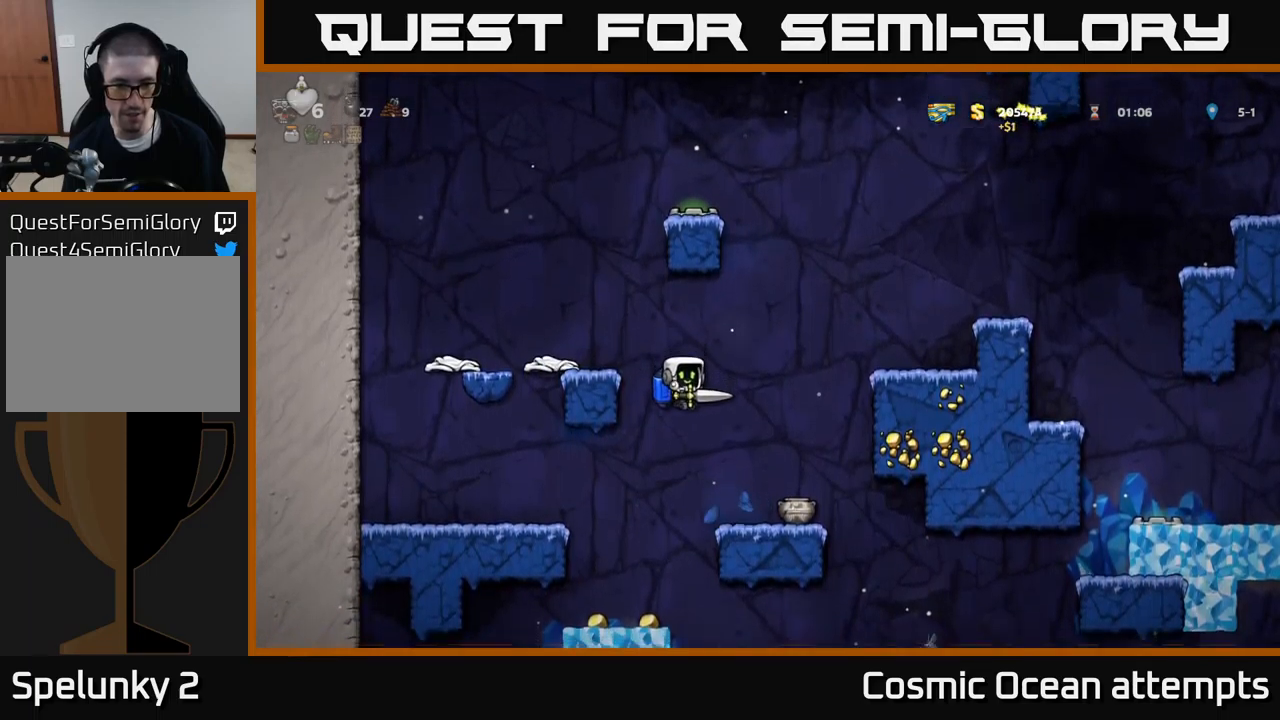
{"buttons": [], "left_stick": "center", "events": [[100, "A", "up"]]}
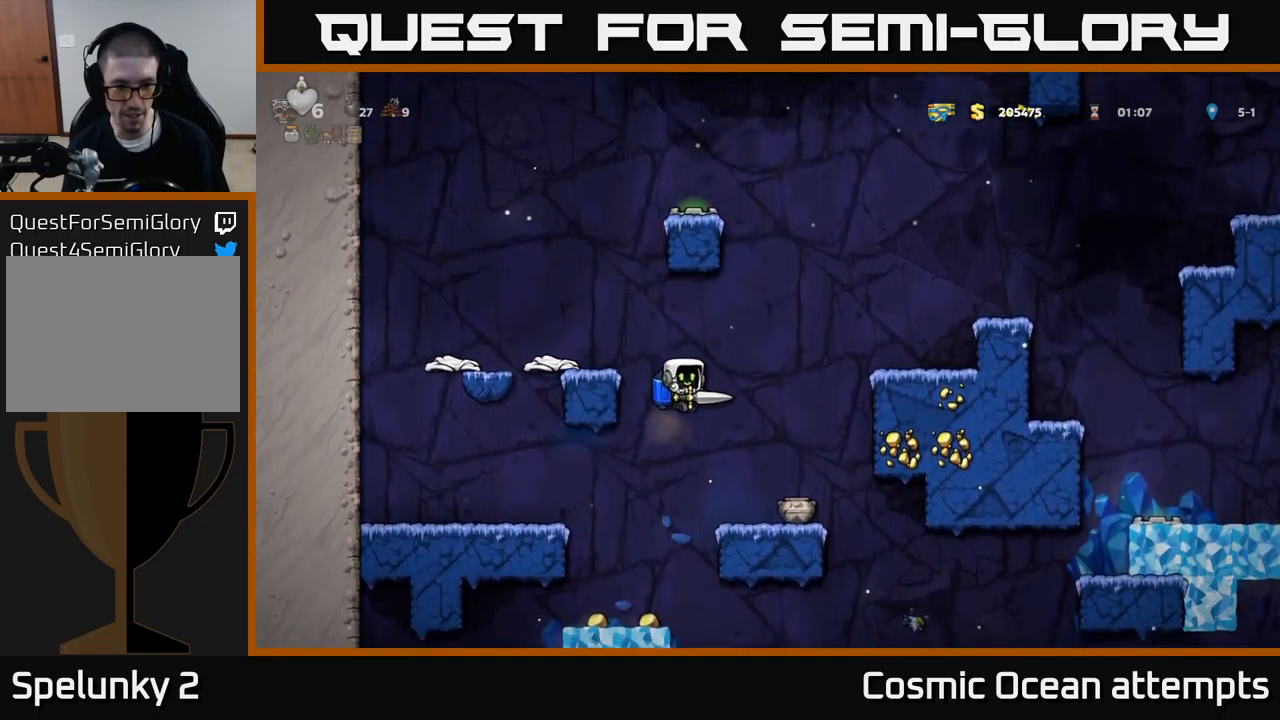
{"buttons": ["DPAD_RIGHT"], "left_stick": "center", "events": [[133, "DPAD_LEFT", "down"], [333, "DPAD_LEFT", "up"], [433, "DPAD_RIGHT", "down"]]}
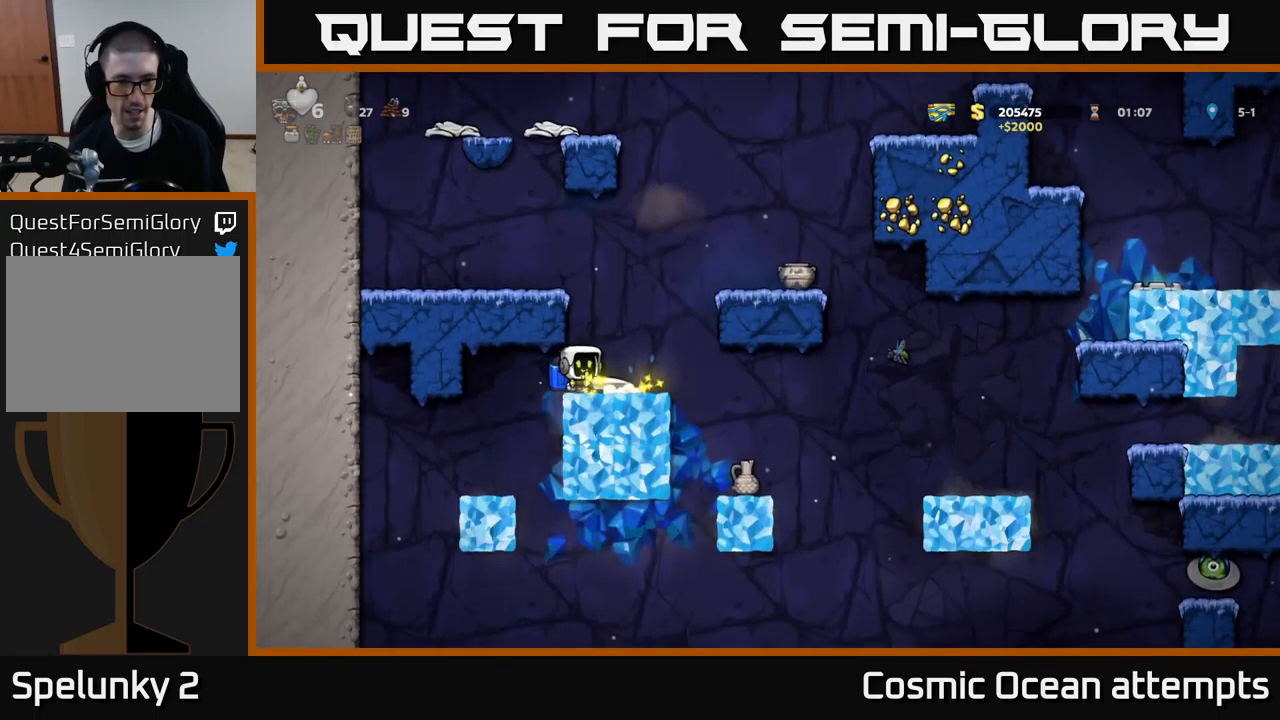
{"buttons": [], "left_stick": "center", "events": [[283, "DPAD_RIGHT", "up"]]}
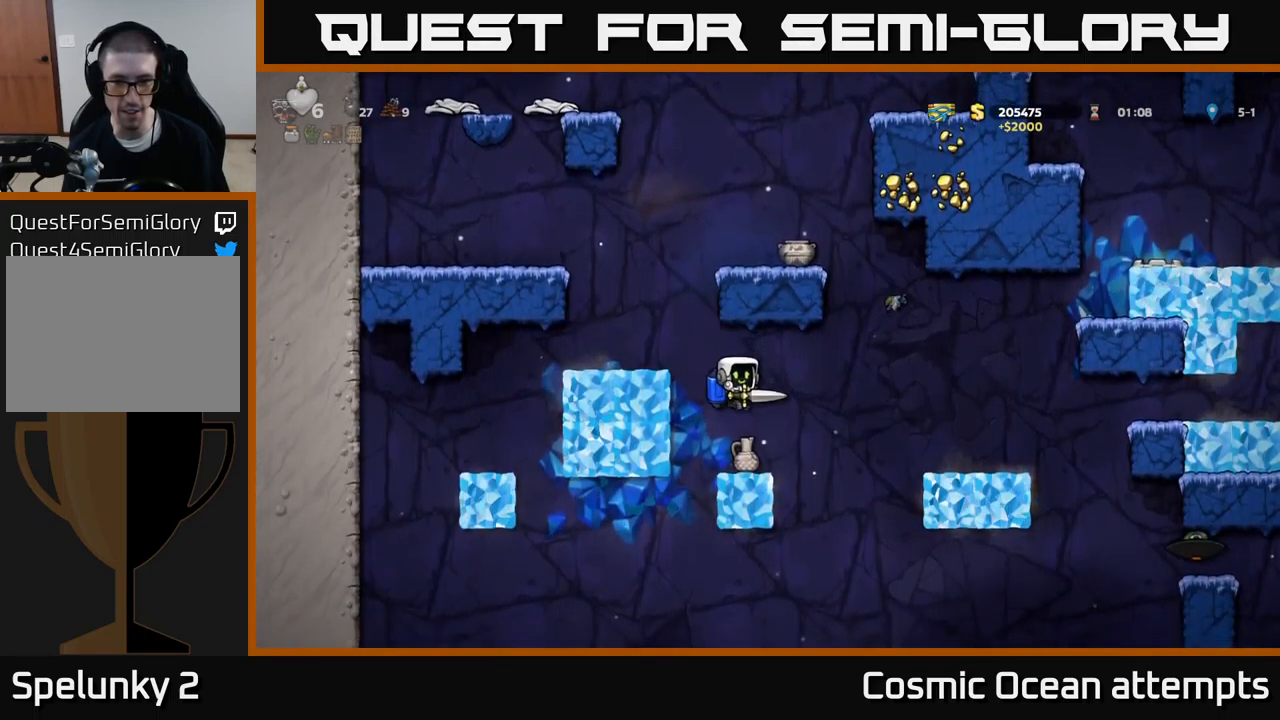
{"buttons": ["DPAD_RIGHT"], "left_stick": "center", "events": [[100, "DPAD_RIGHT", "down"], [217, "A", "down"], [333, "A", "up"]]}
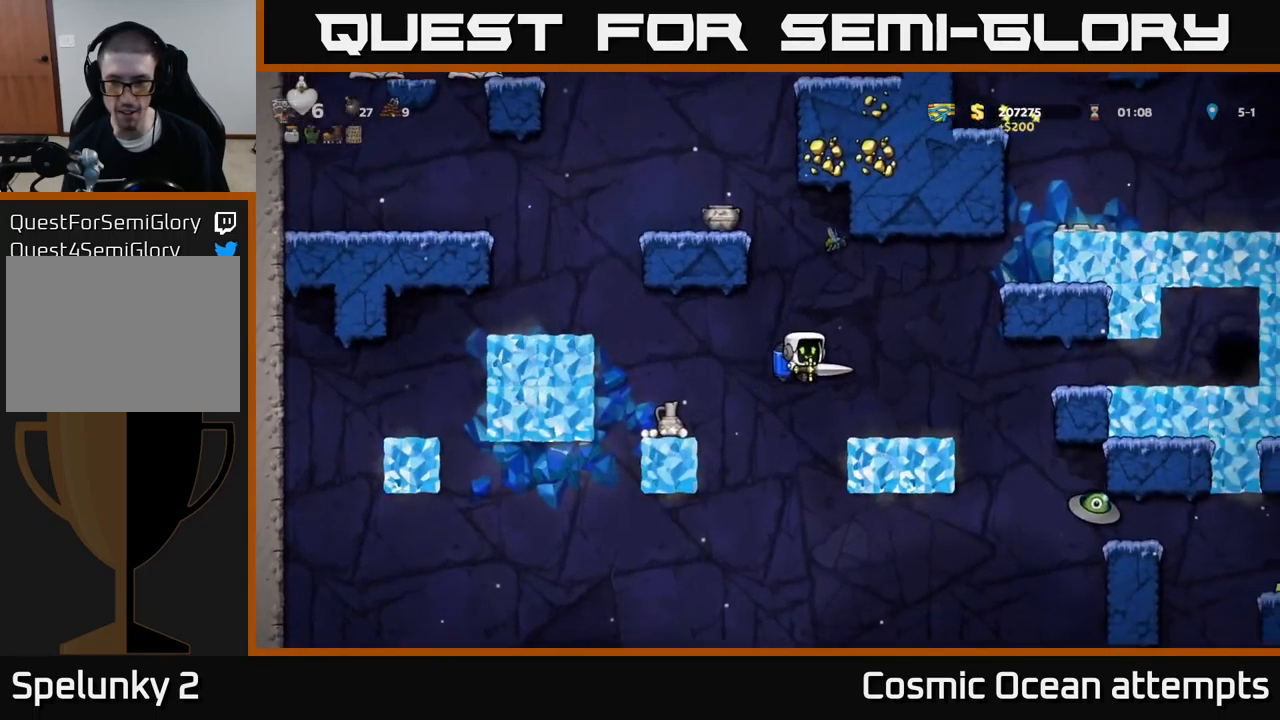
{"buttons": [], "left_stick": "center", "events": [[183, "DPAD_RIGHT", "up"], [250, "A", "down"], [267, "DPAD_RIGHT", "down"], [333, "A", "up"], [500, "DPAD_RIGHT", "up"]]}
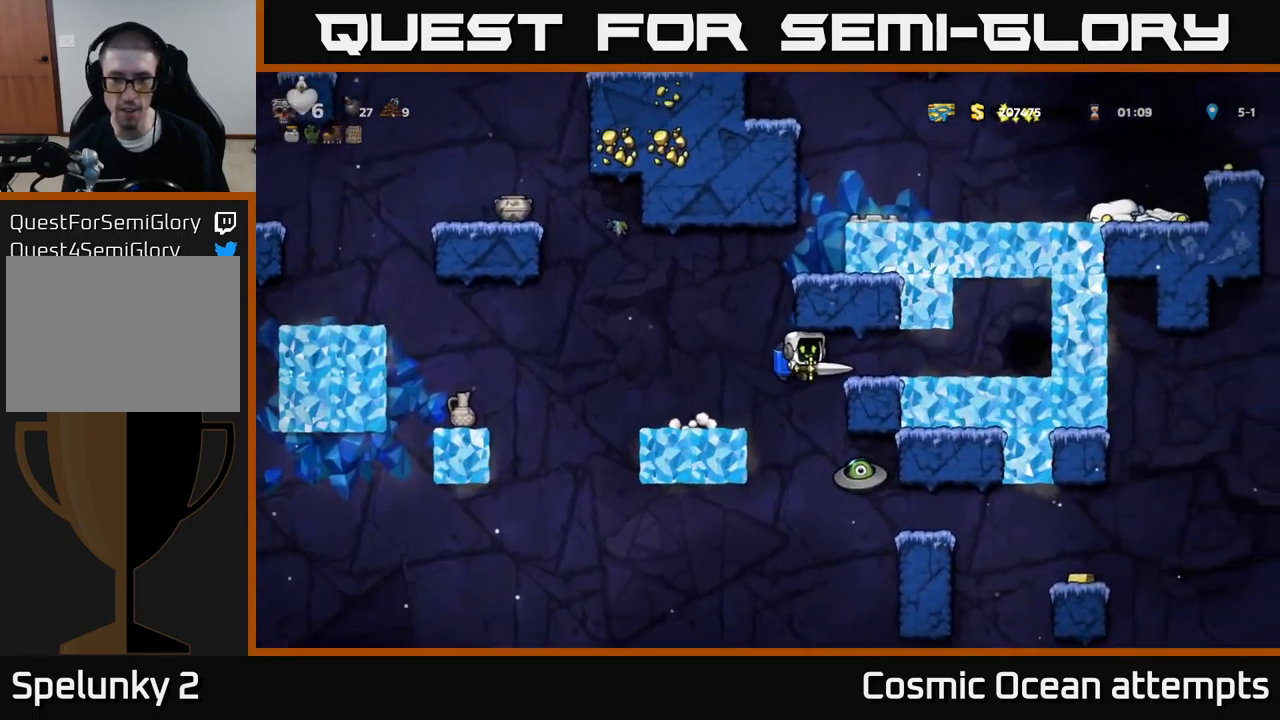
{"buttons": ["DPAD_DOWN"], "left_stick": "center", "events": [[467, "DPAD_DOWN", "down"]]}